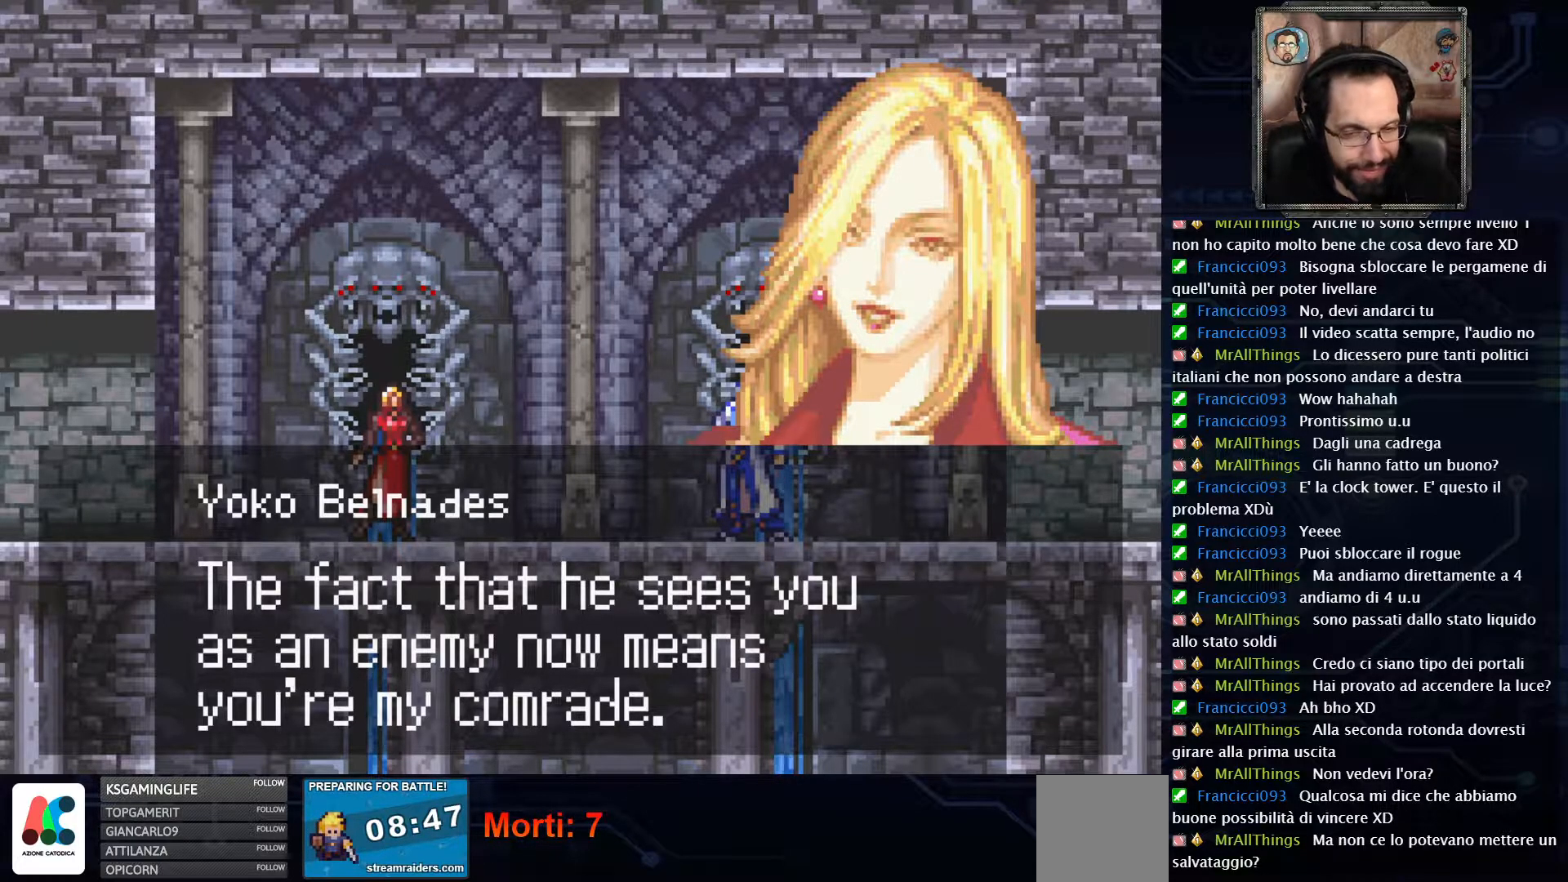
Gameplay with a controller (Xbox layout); each line is a JSON object with the inputs held at the frame after it. "events" lists button and stick changes between this image and that frame as [ms after this image, input, new state], when the widget could be followed in between. Not read: L1 L3 R1 R3.
{"buttons": [], "left_stick": "center", "right_stick": "center", "events": [[50, "A", "down"], [183, "A", "up"]]}
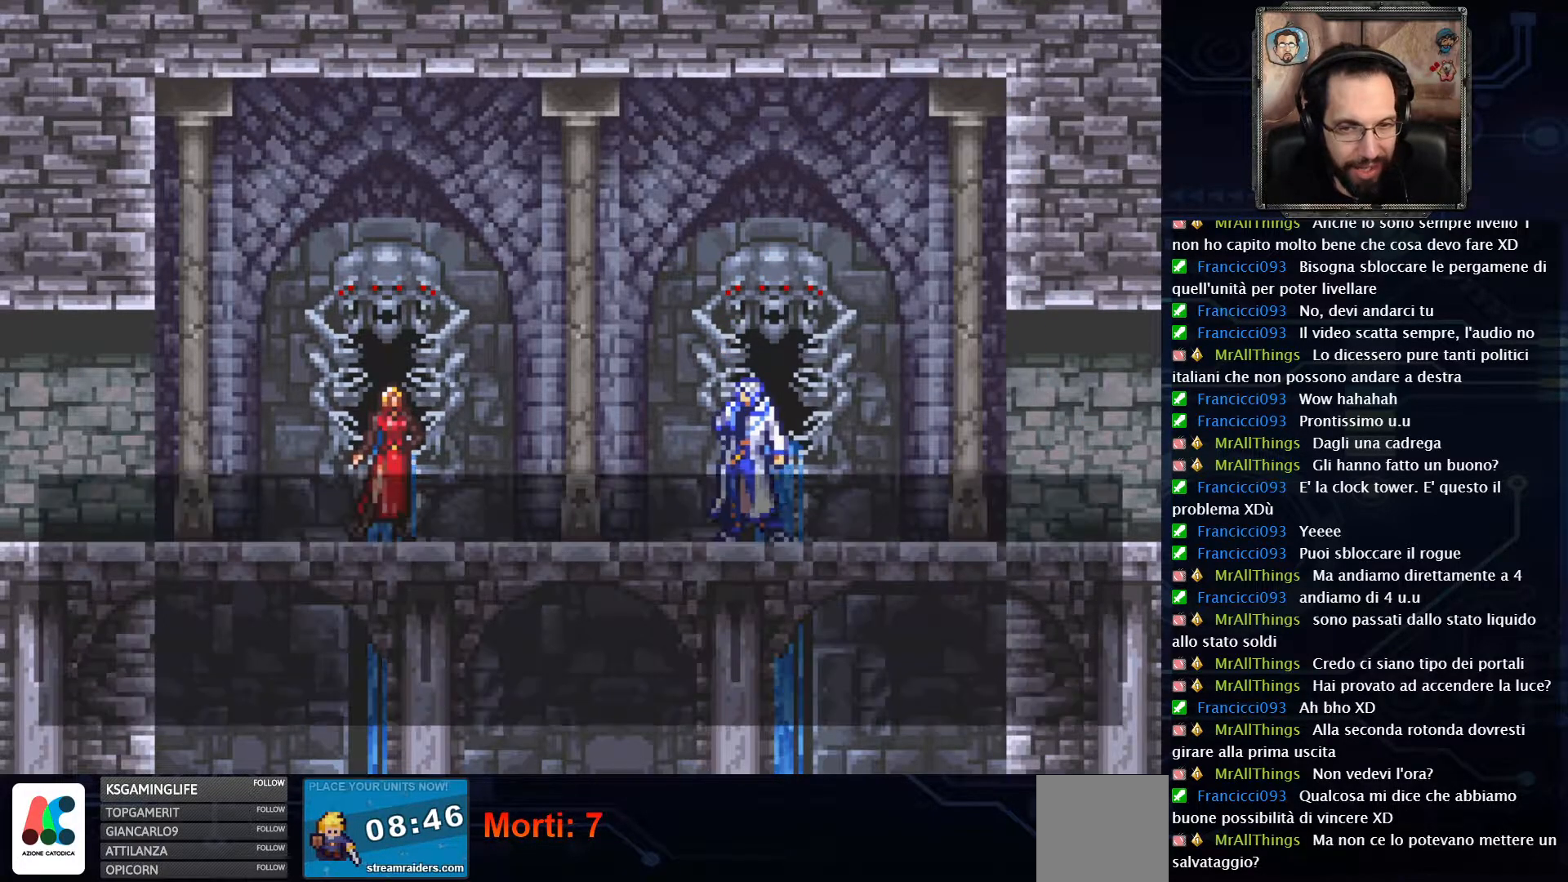
{"buttons": [], "left_stick": "center", "right_stick": "center", "events": []}
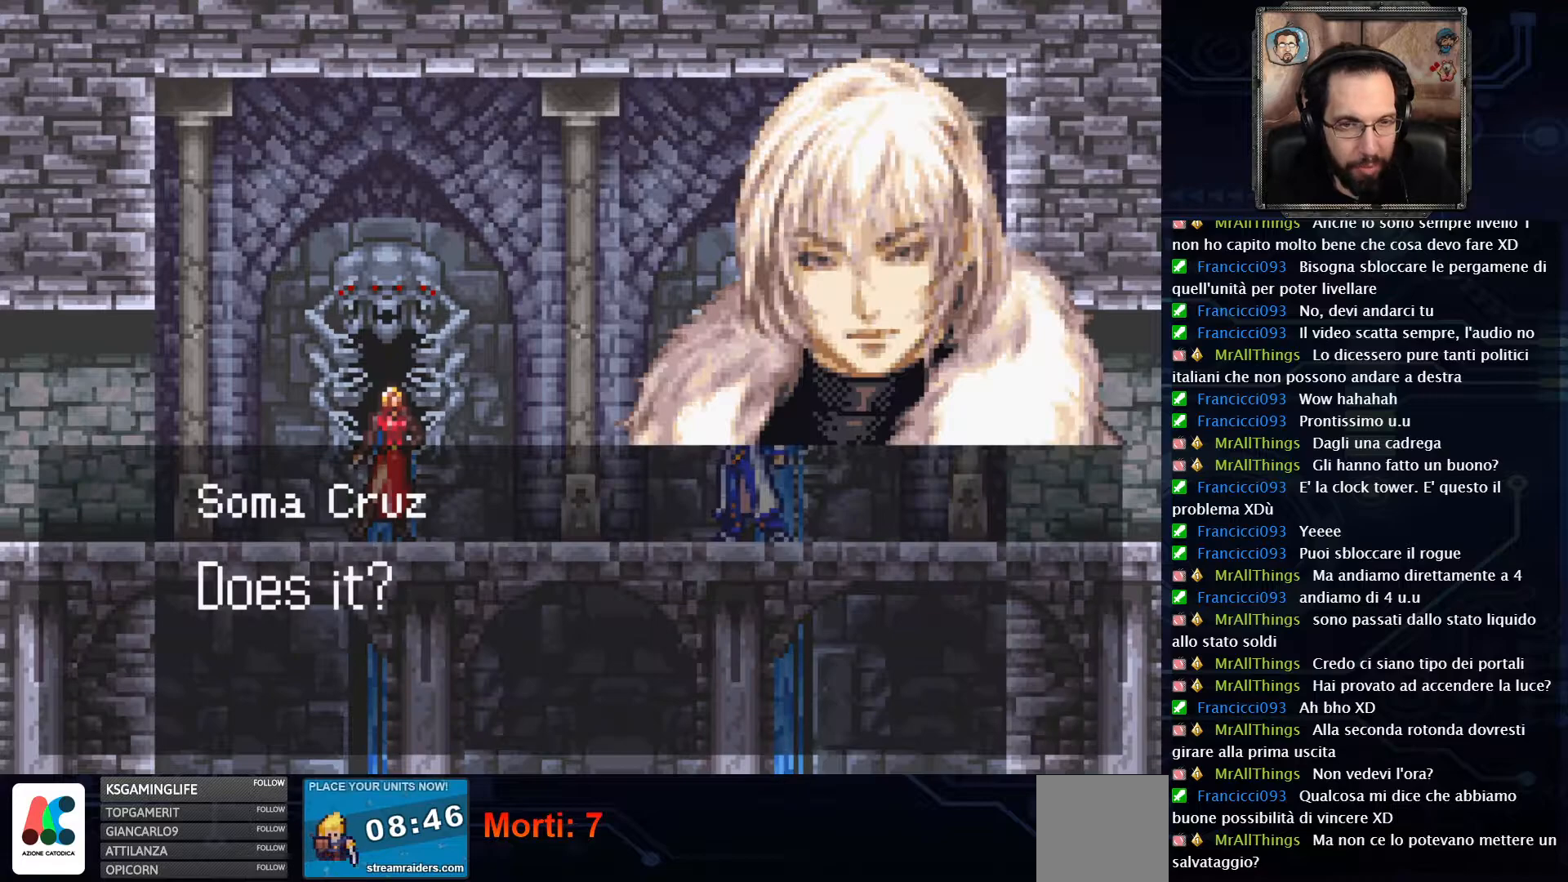
{"buttons": [], "left_stick": "center", "right_stick": "center", "events": []}
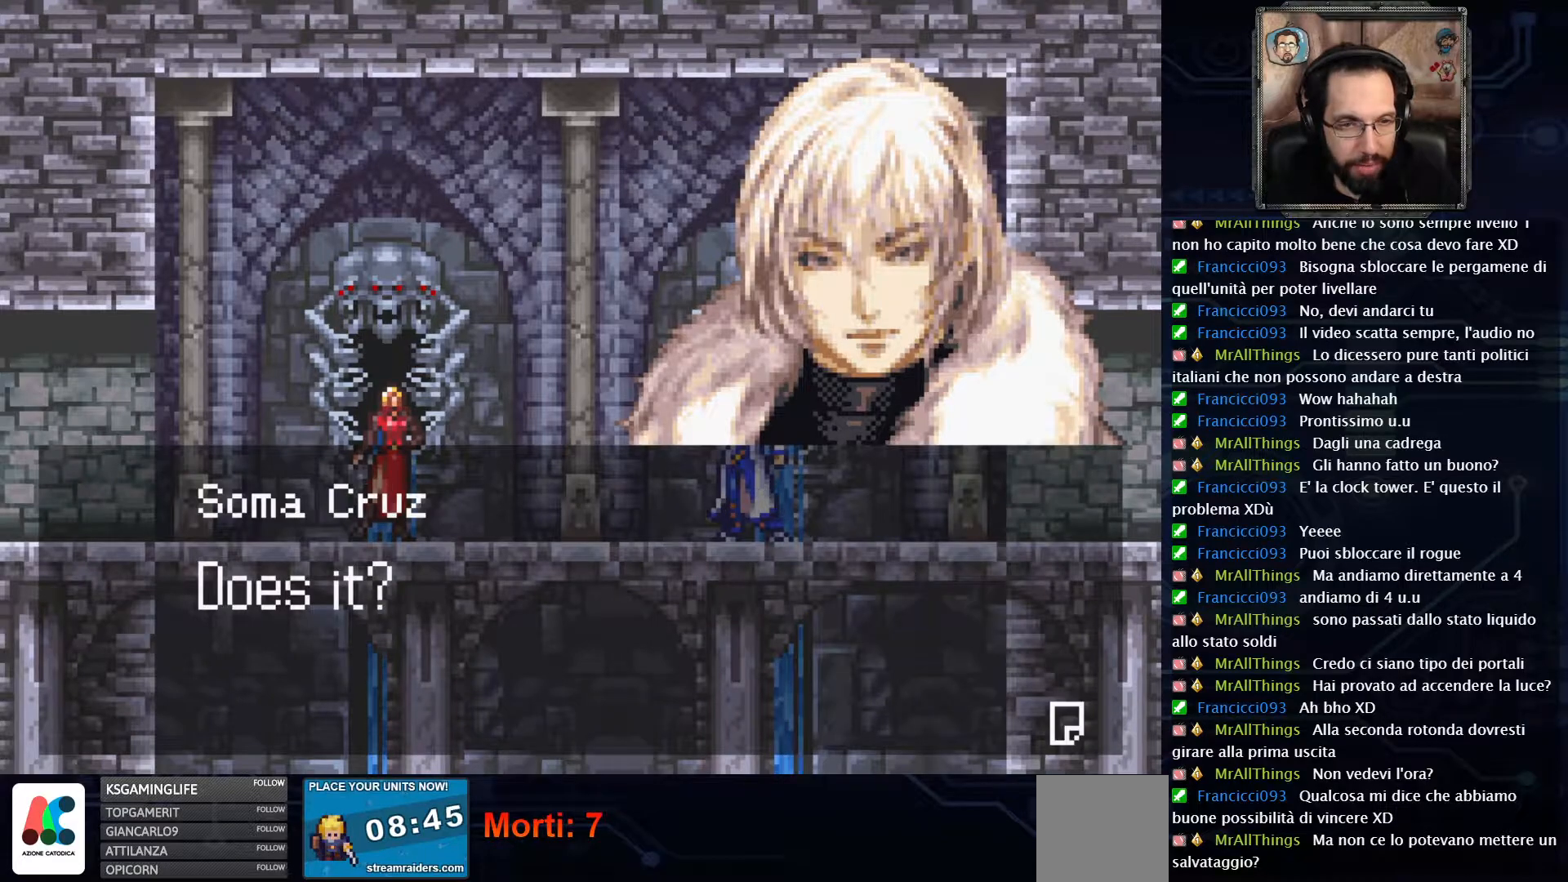
{"buttons": [], "left_stick": "center", "right_stick": "center", "events": [[17, "A", "down"], [150, "A", "up"]]}
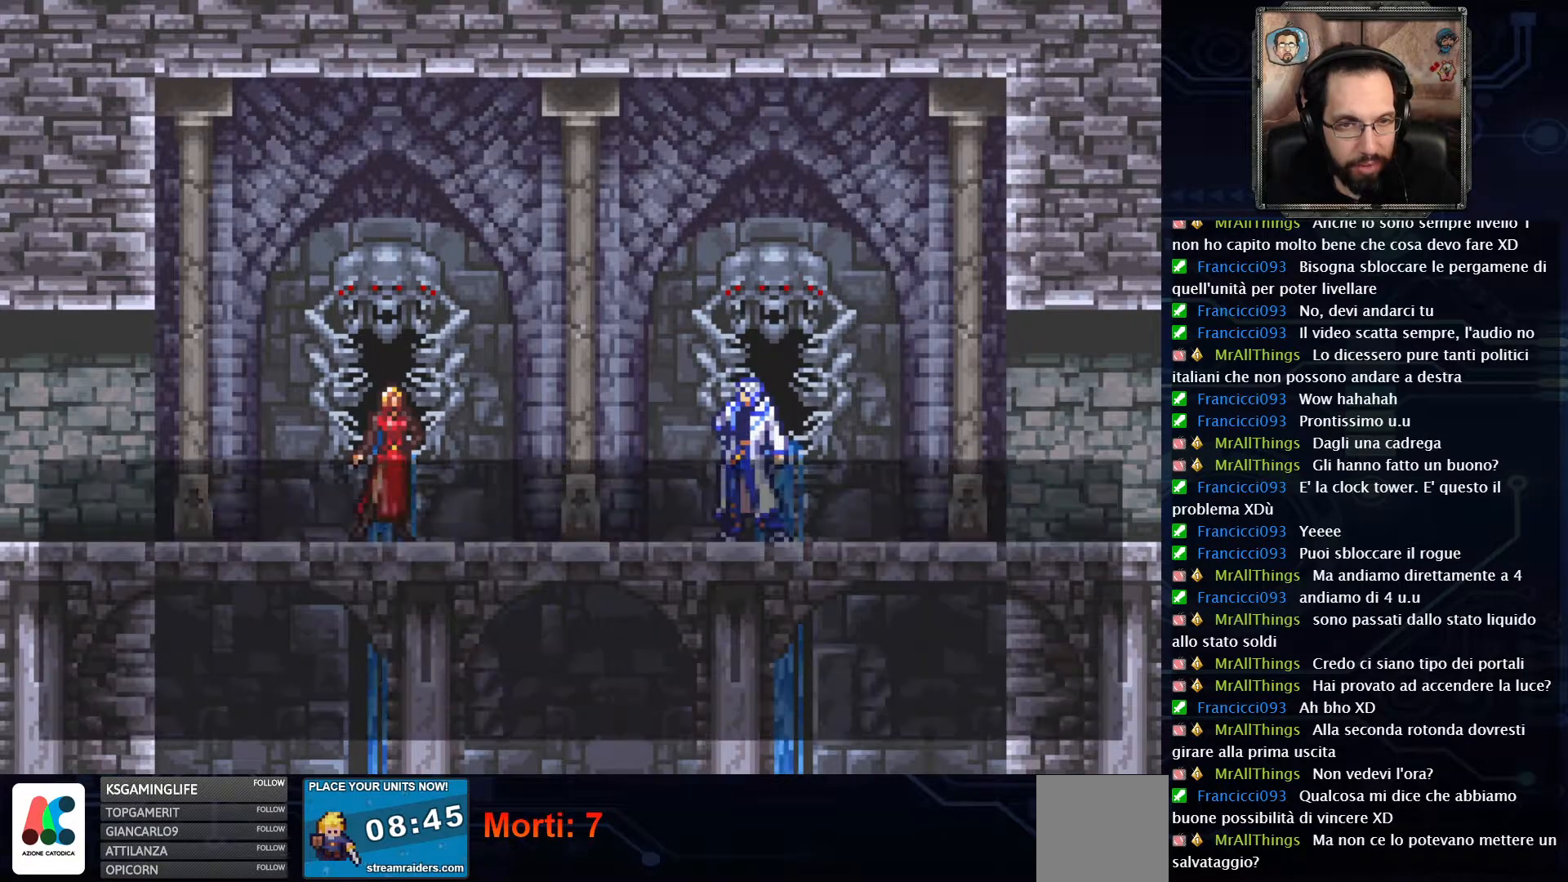
{"buttons": [], "left_stick": "center", "right_stick": "center", "events": []}
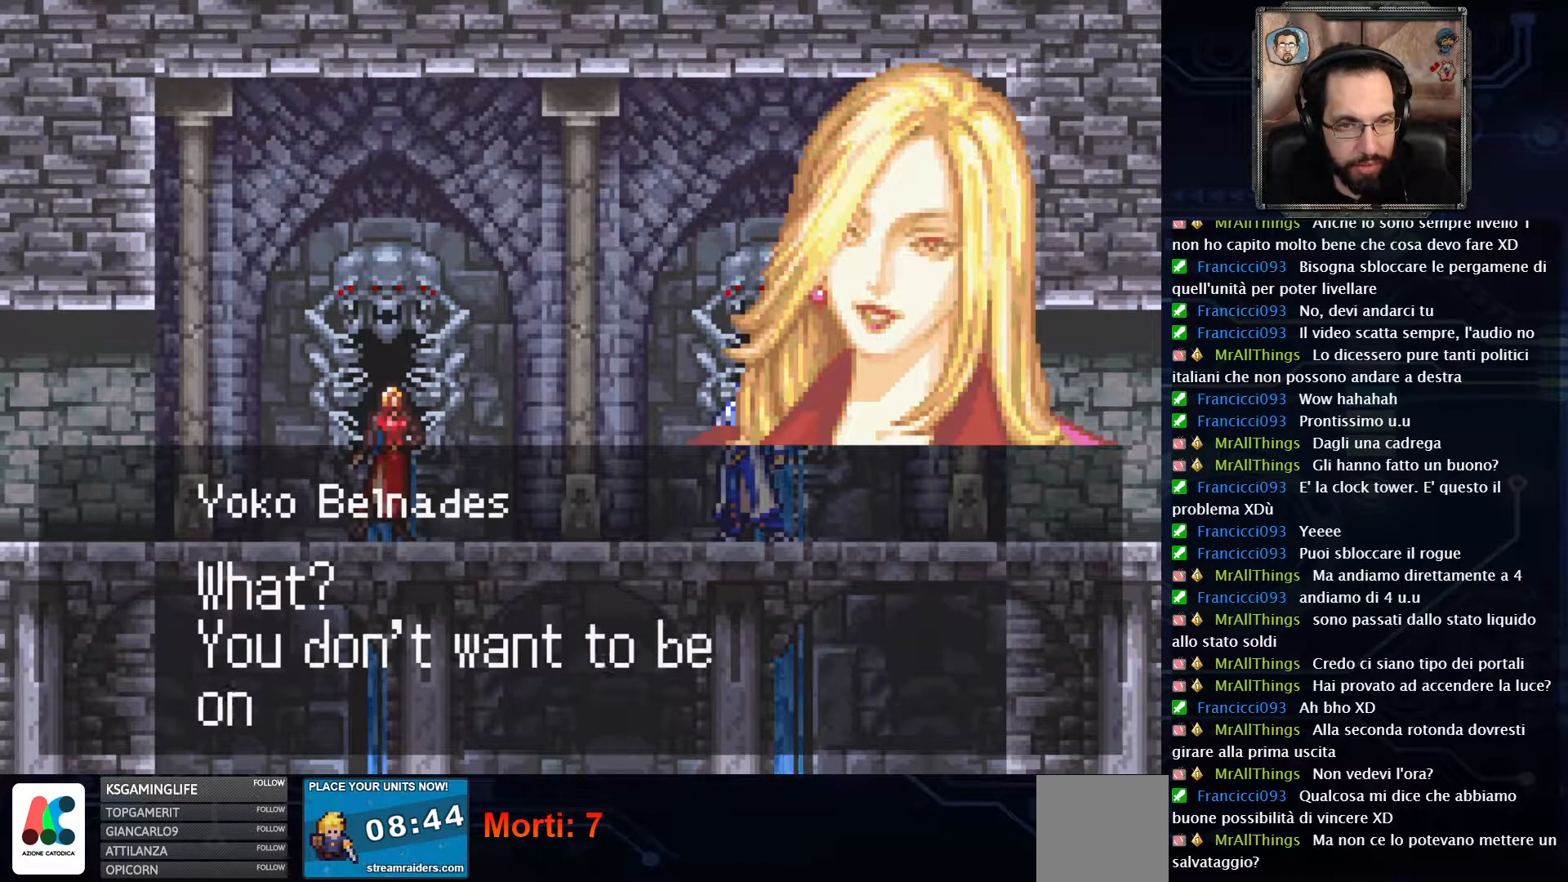
{"buttons": [], "left_stick": "center", "right_stick": "center", "events": []}
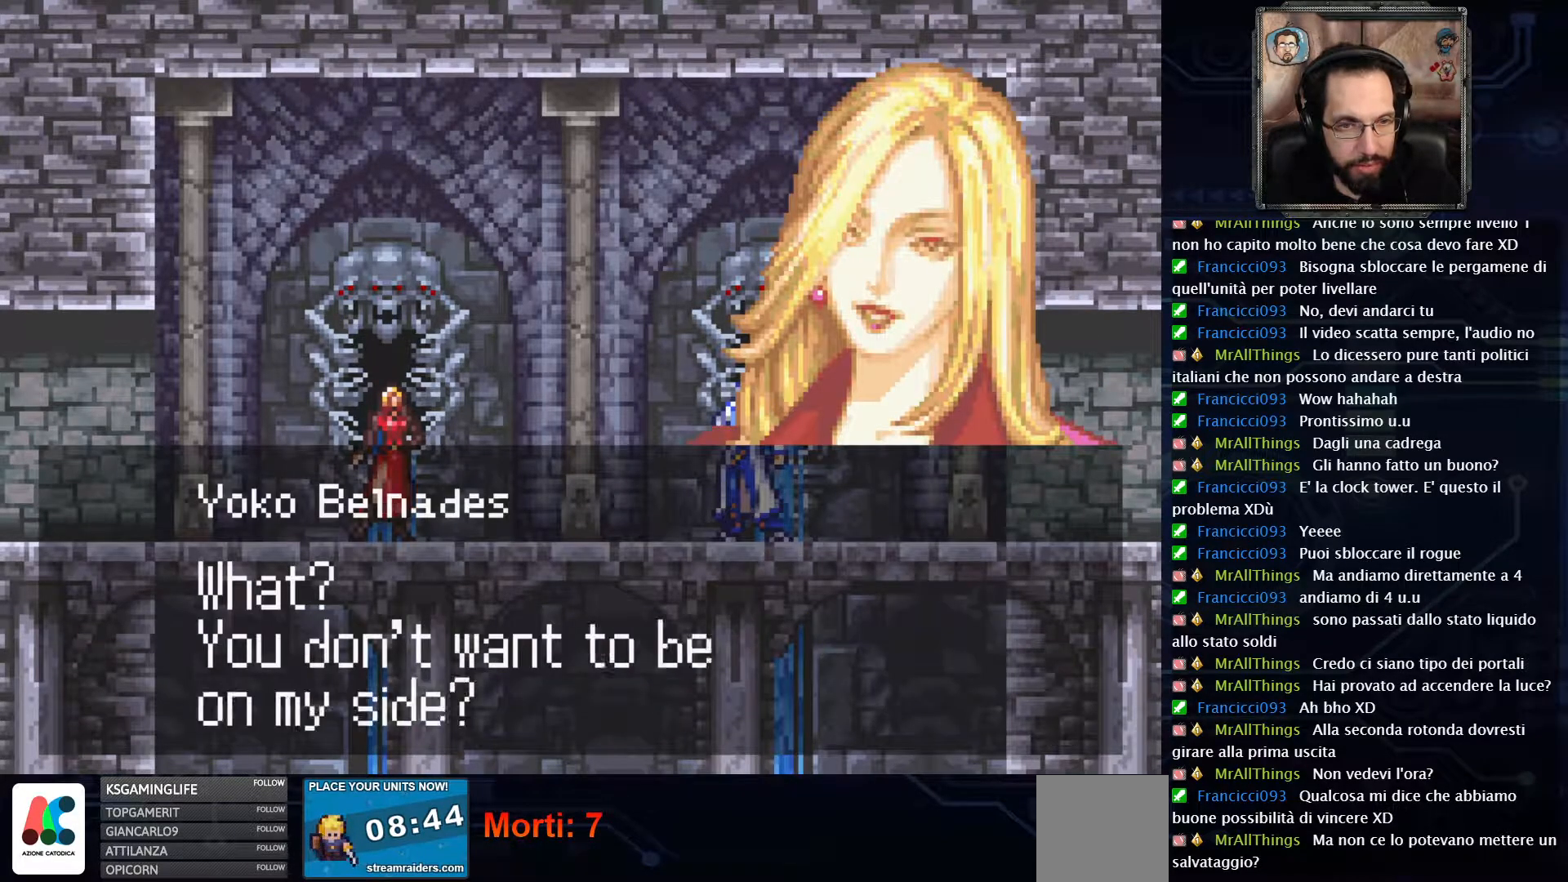
{"buttons": [], "left_stick": "center", "right_stick": "center", "events": []}
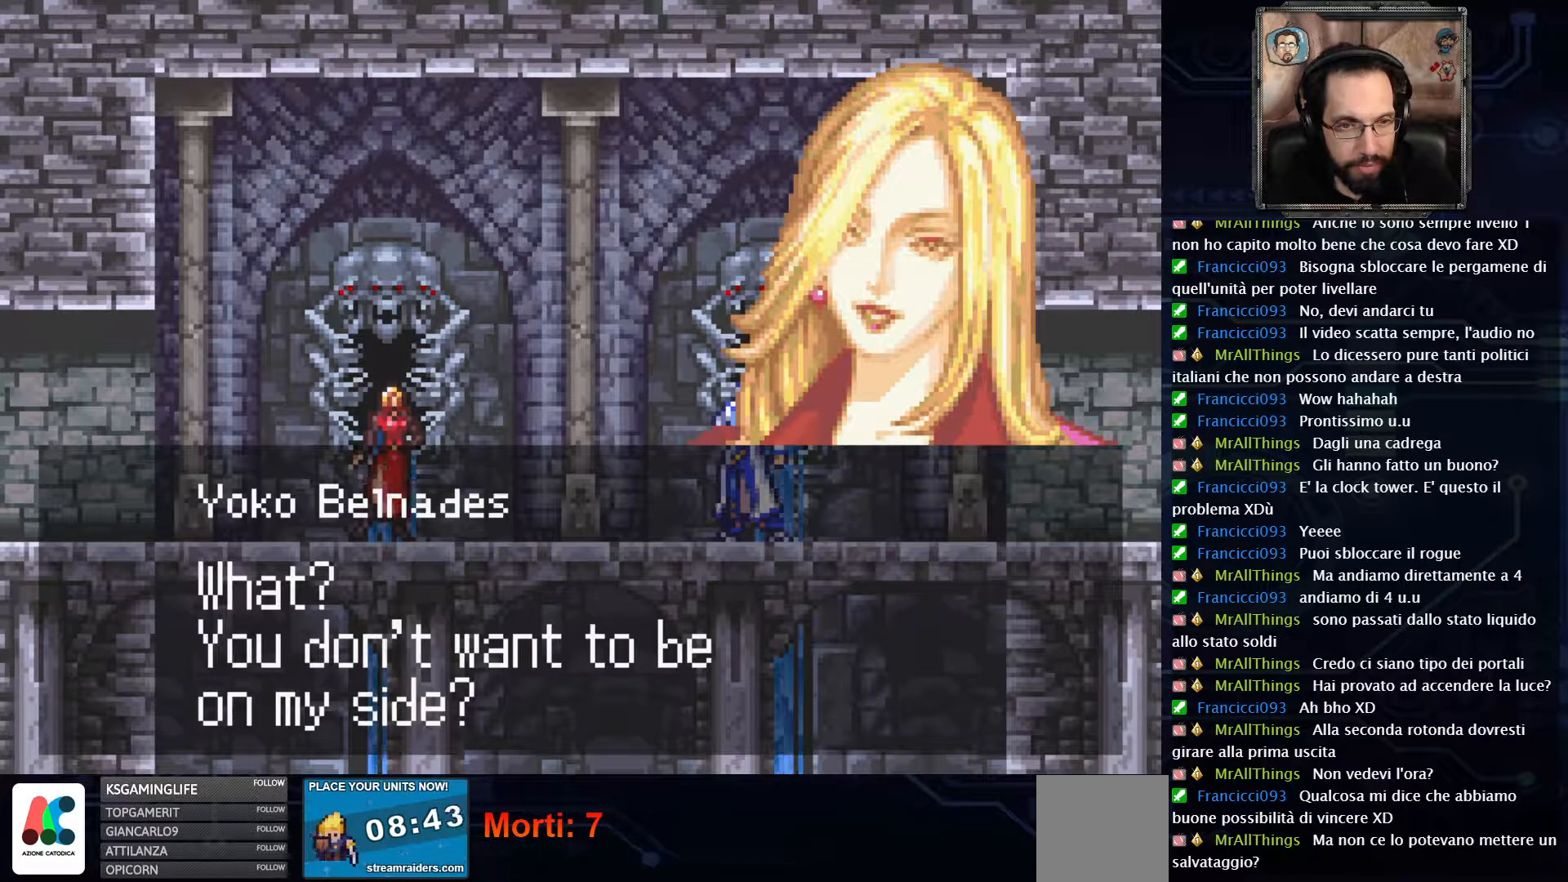
{"buttons": [], "left_stick": "center", "right_stick": "center", "events": []}
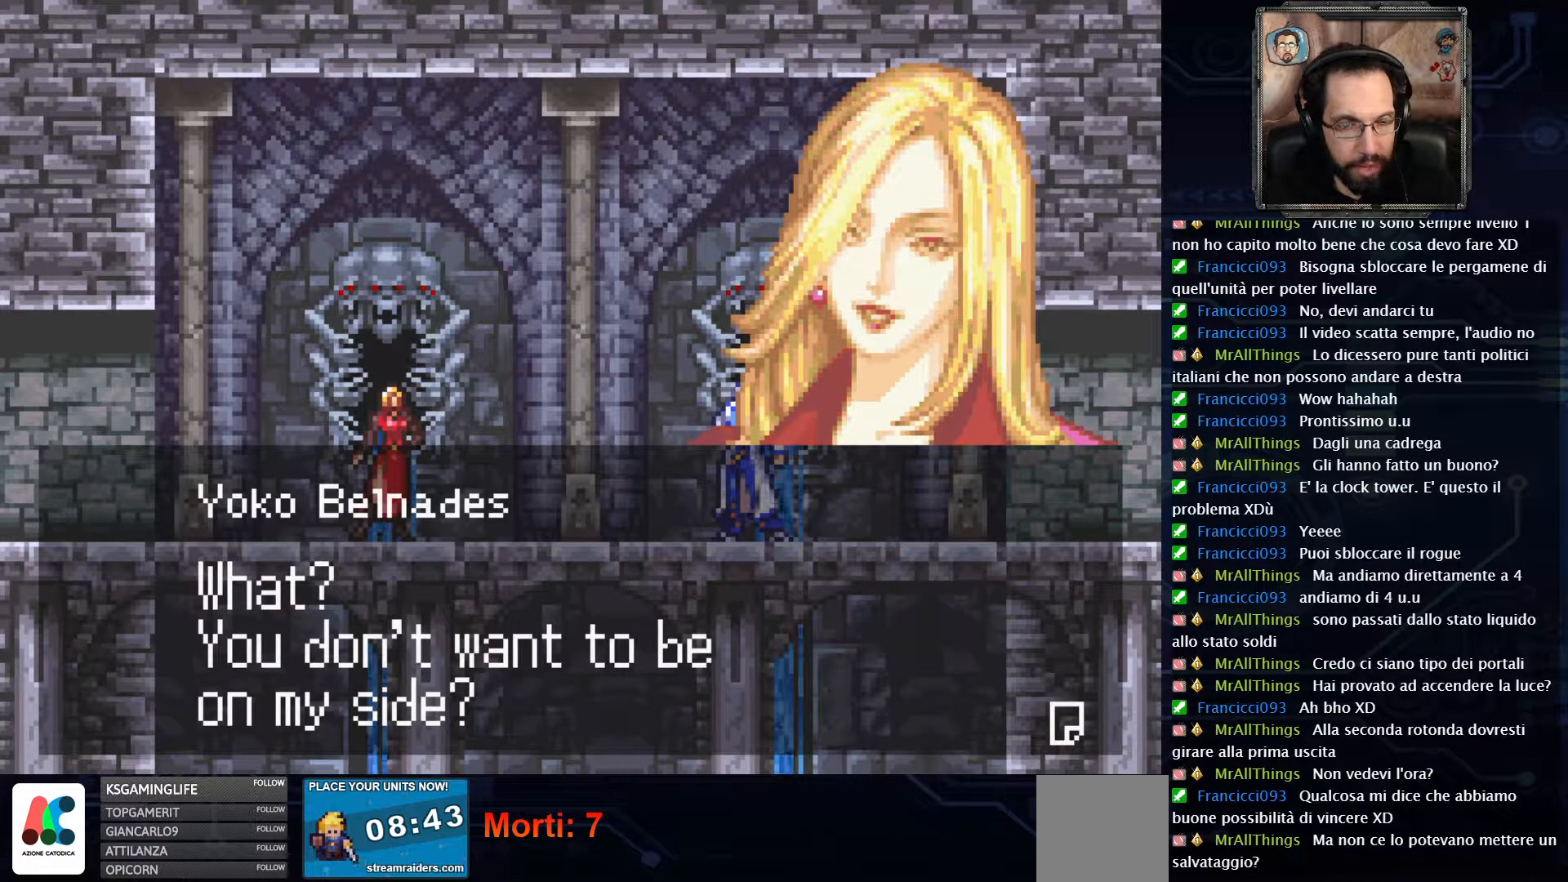
{"buttons": [], "left_stick": "center", "right_stick": "center", "events": []}
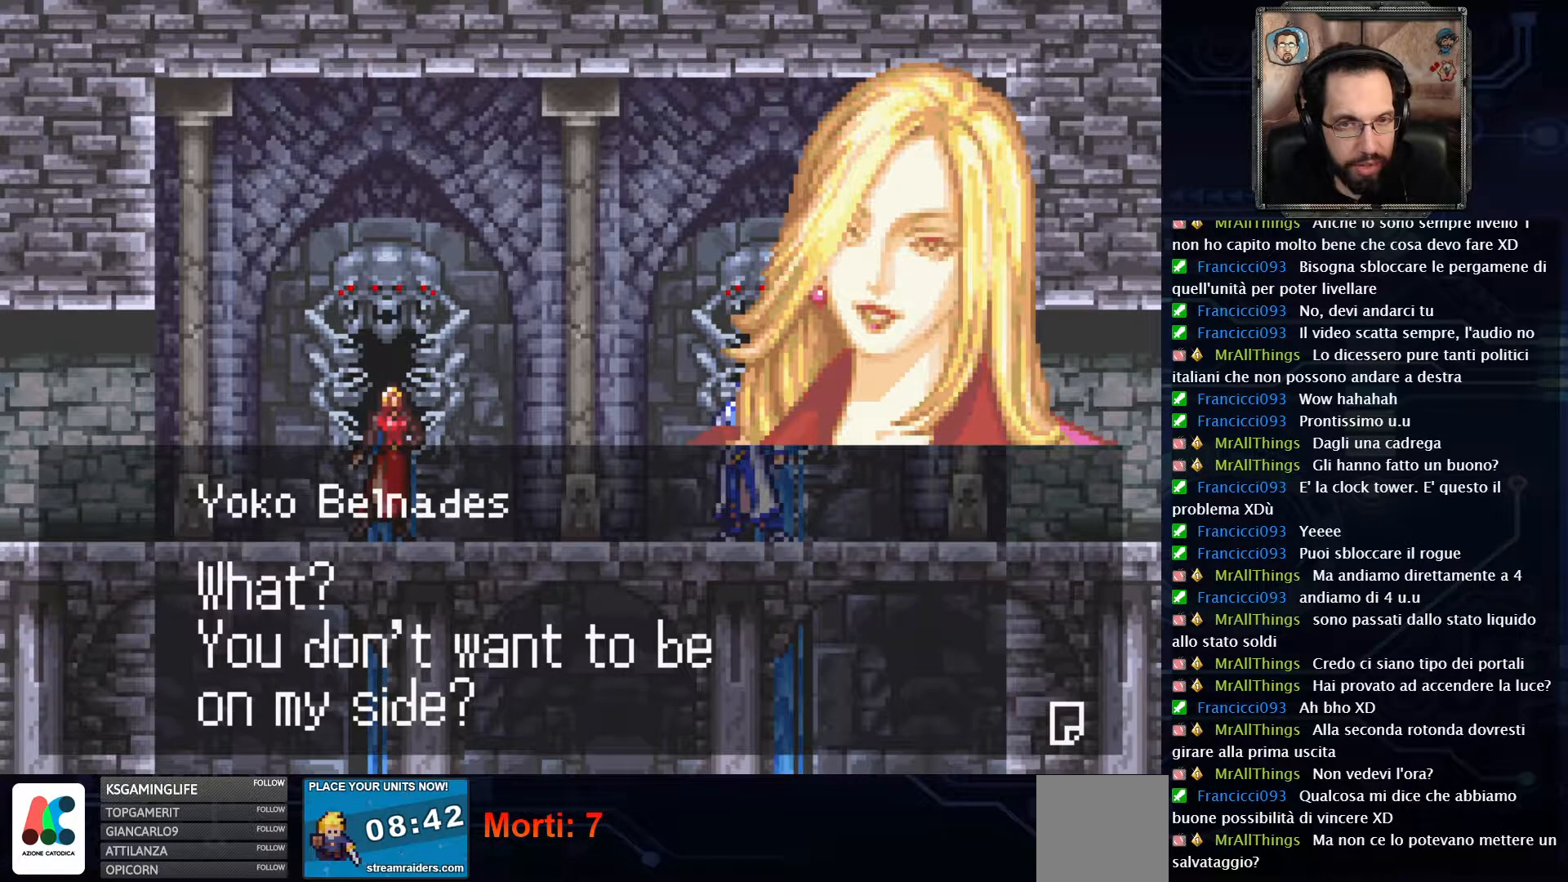
{"buttons": ["A"], "left_stick": "center", "right_stick": "center", "events": [[467, "A", "down"]]}
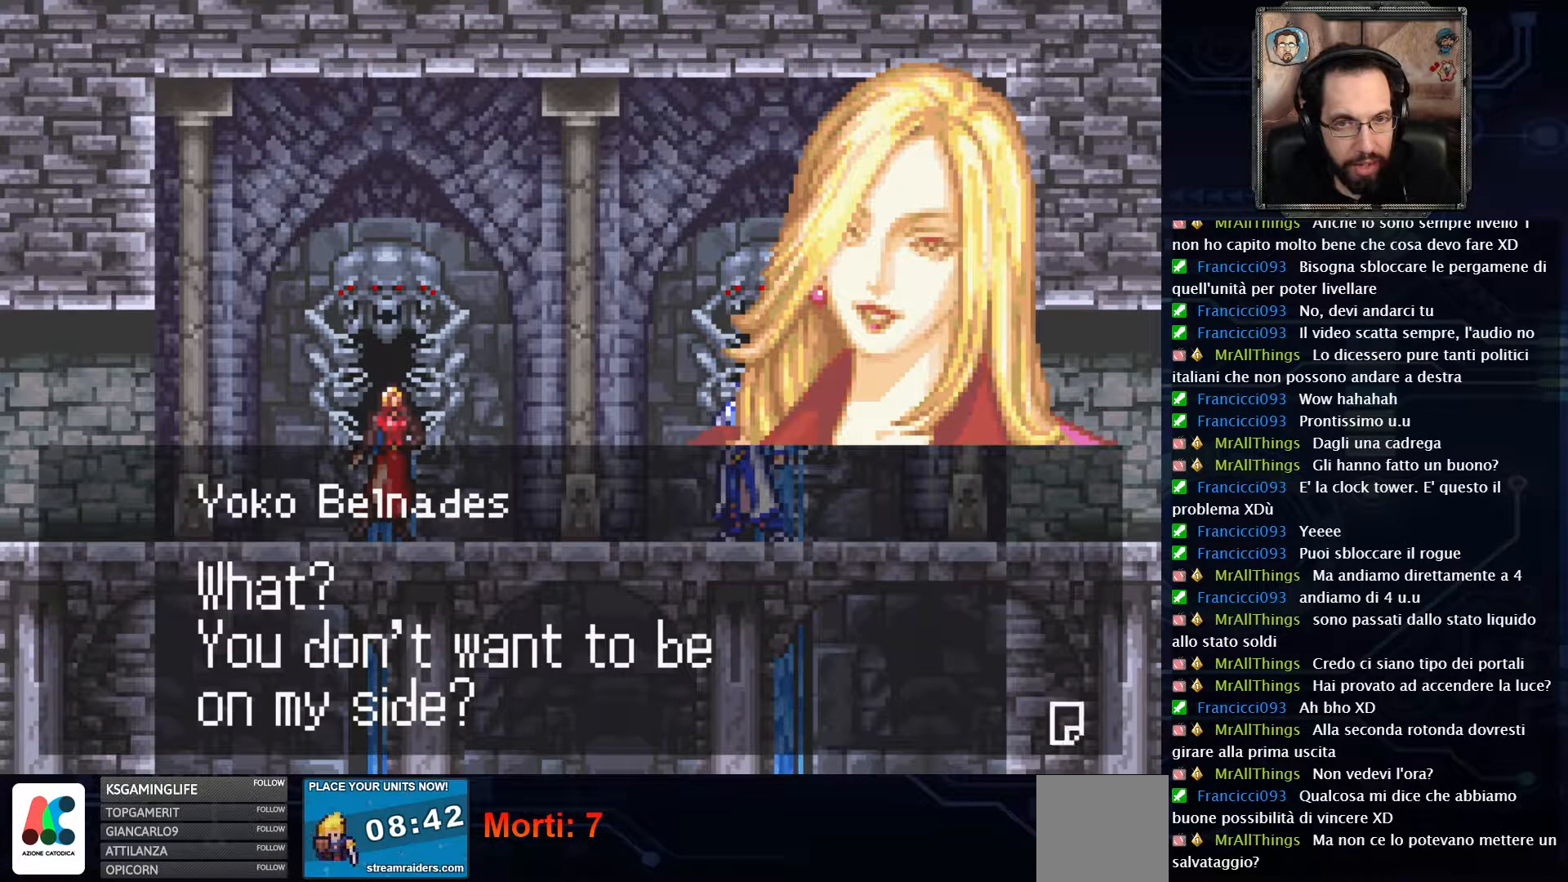
{"buttons": [], "left_stick": "center", "right_stick": "center", "events": [[117, "A", "up"]]}
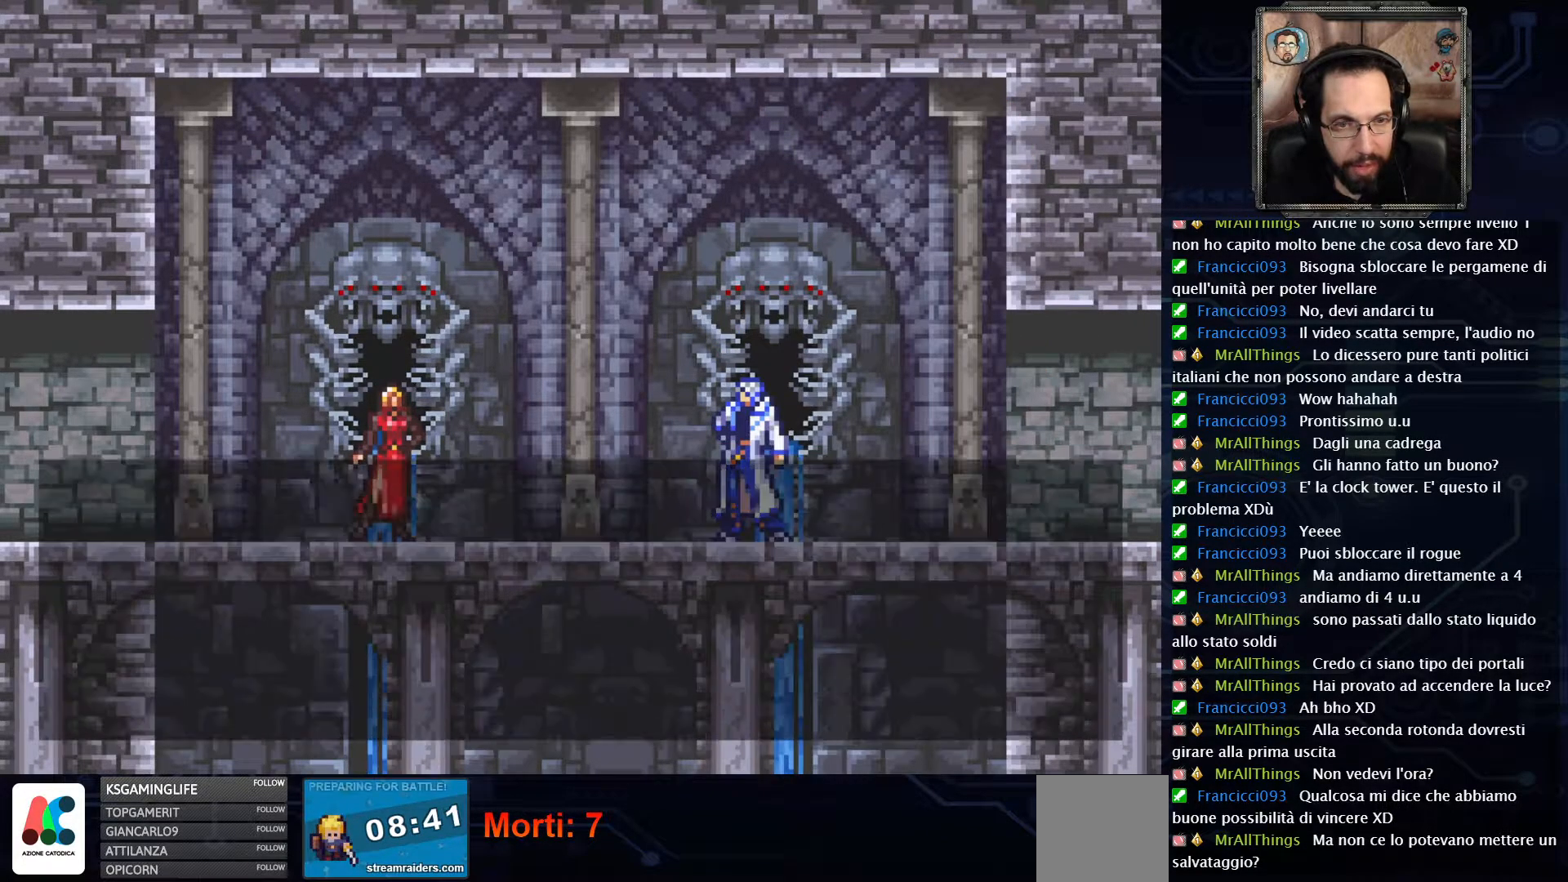
{"buttons": [], "left_stick": "center", "right_stick": "center", "events": []}
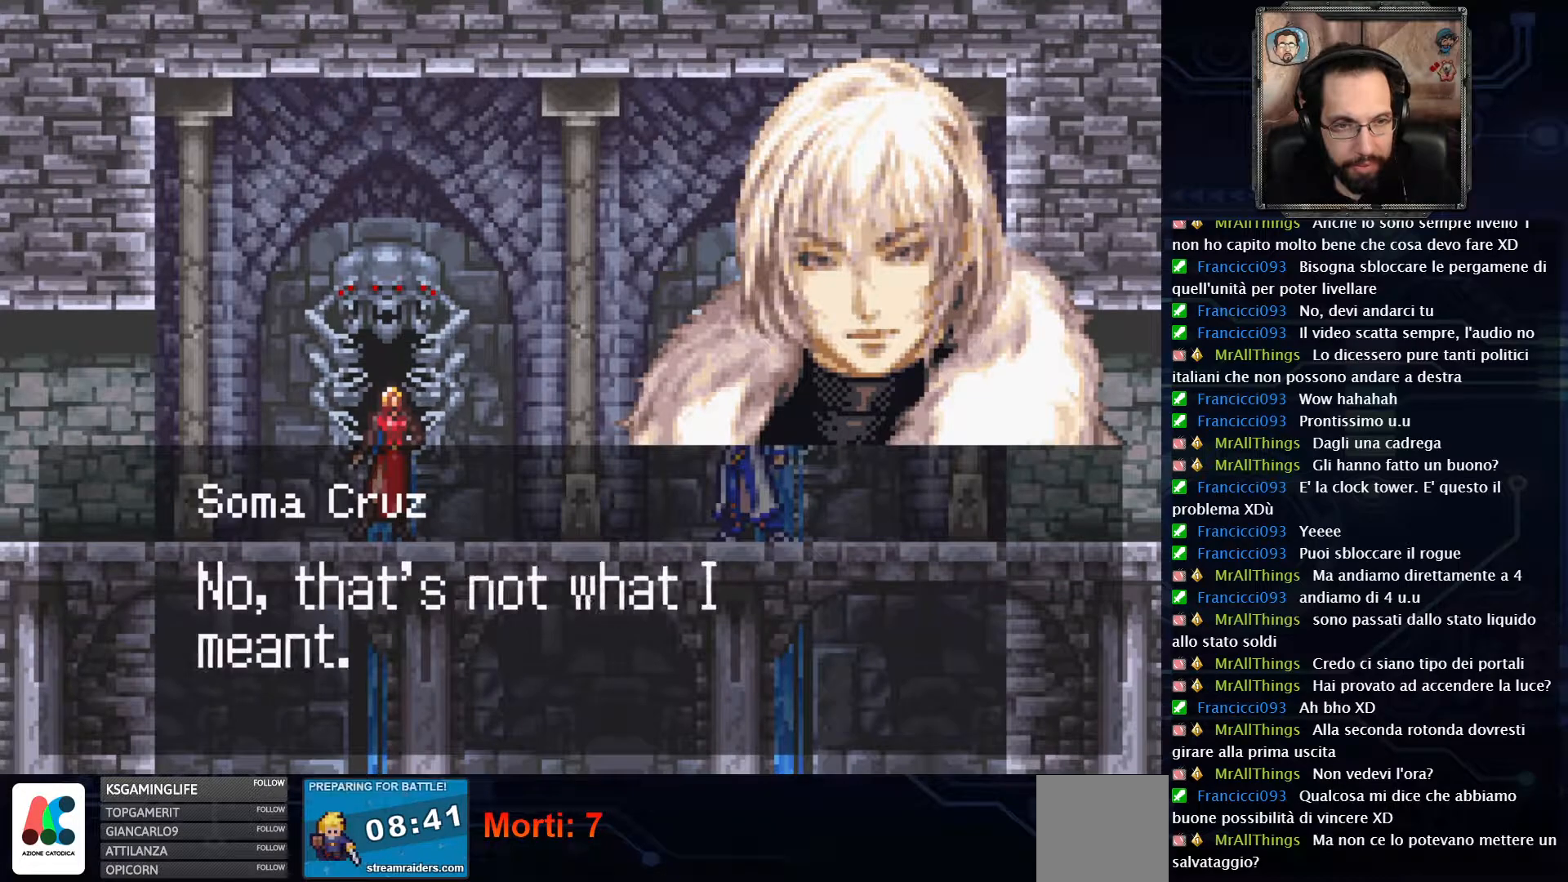
{"buttons": [], "left_stick": "center", "right_stick": "center", "events": []}
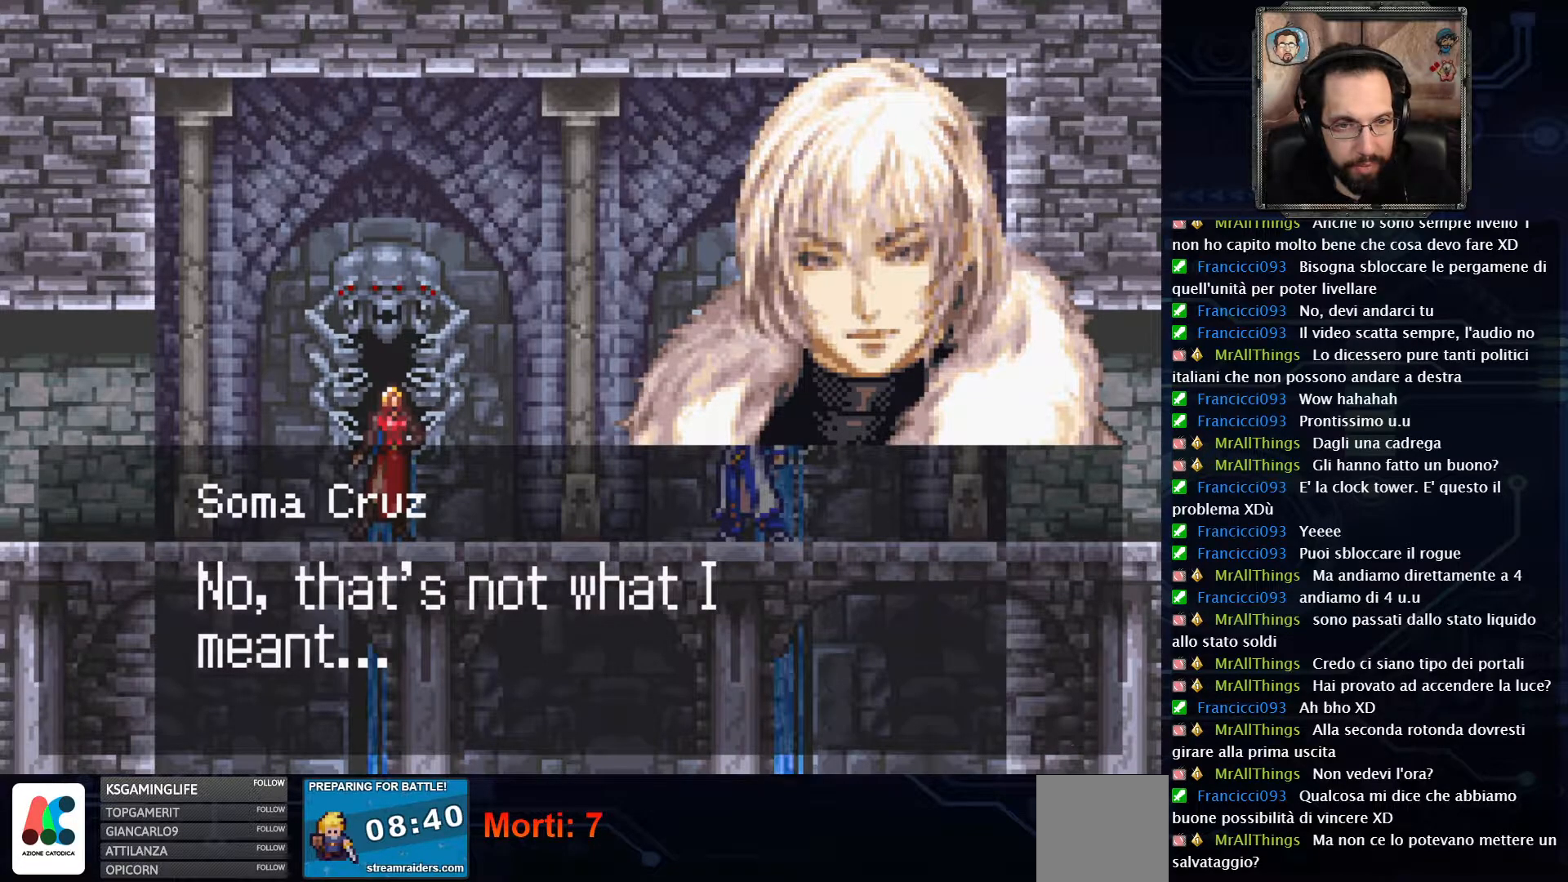
{"buttons": [], "left_stick": "center", "right_stick": "center", "events": []}
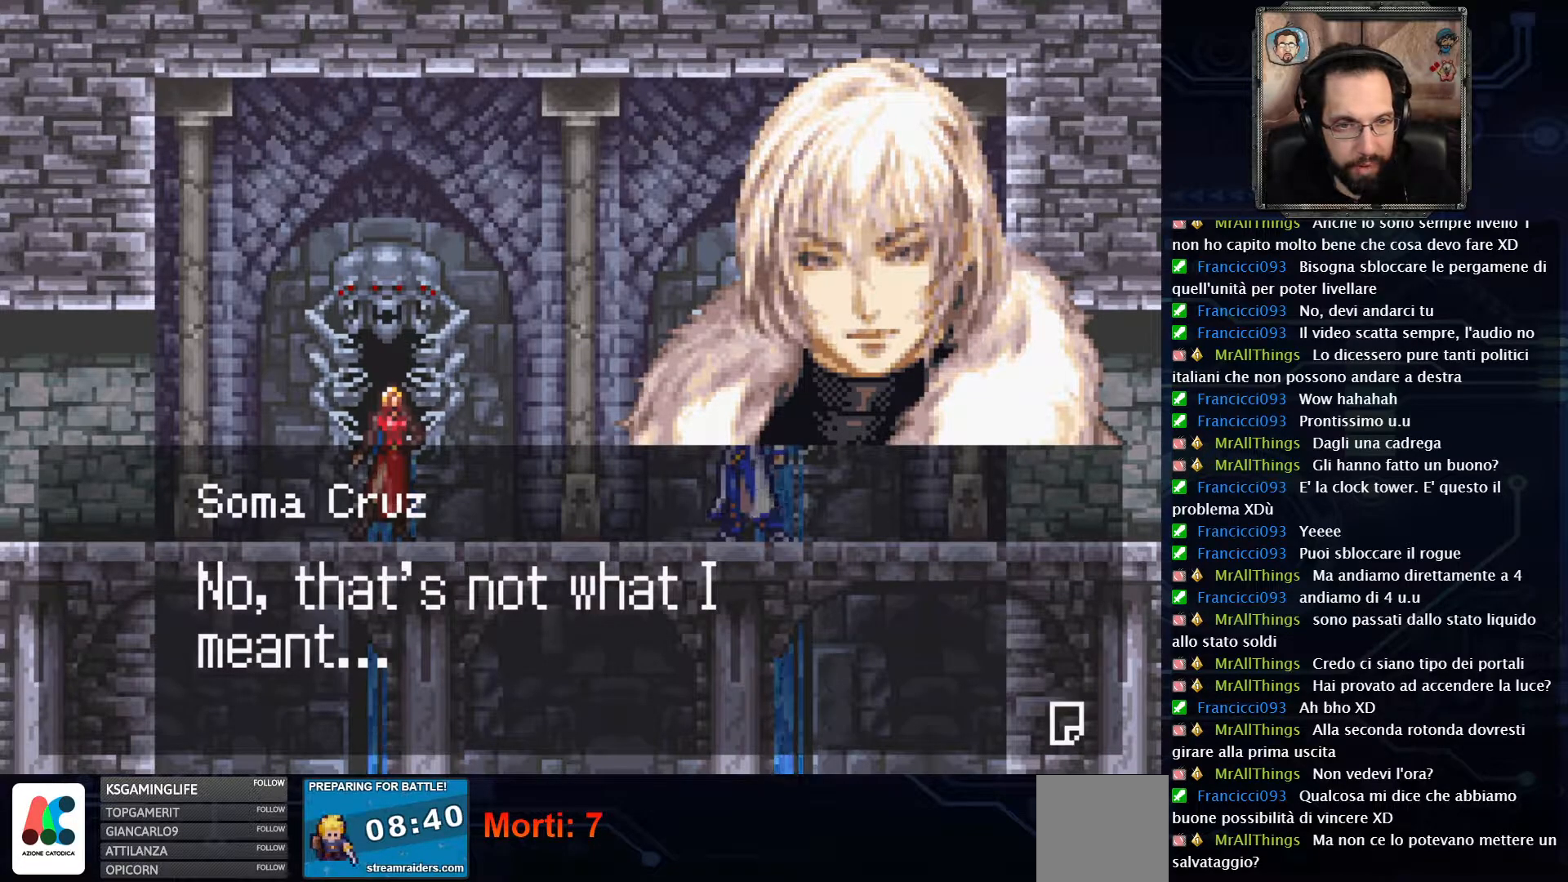
{"buttons": [], "left_stick": "center", "right_stick": "center", "events": []}
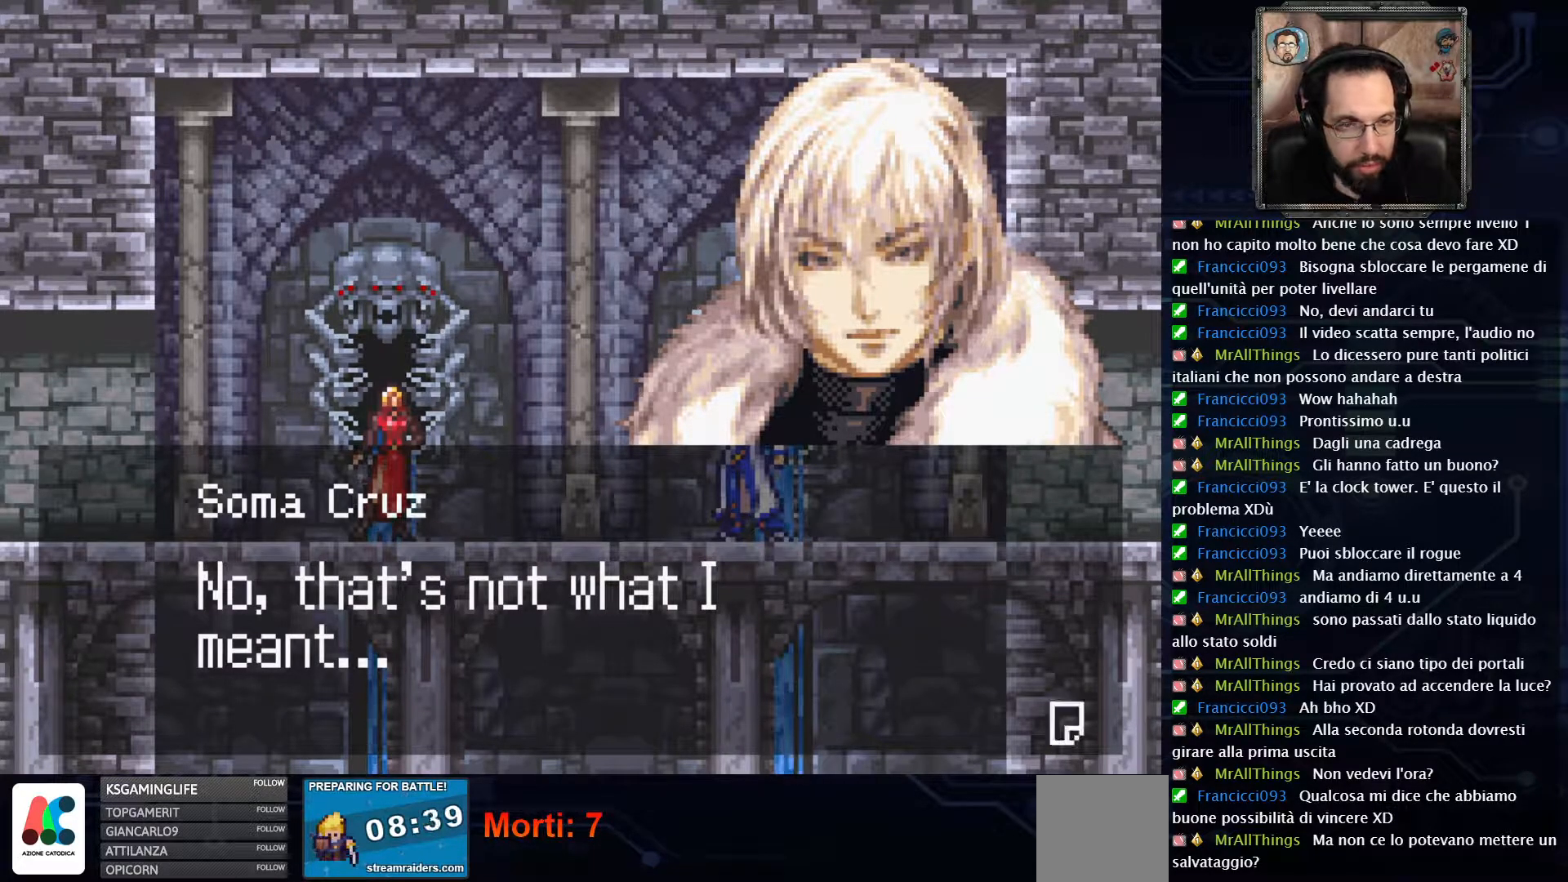
{"buttons": [], "left_stick": "center", "right_stick": "center", "events": [[317, "A", "down"], [433, "A", "up"]]}